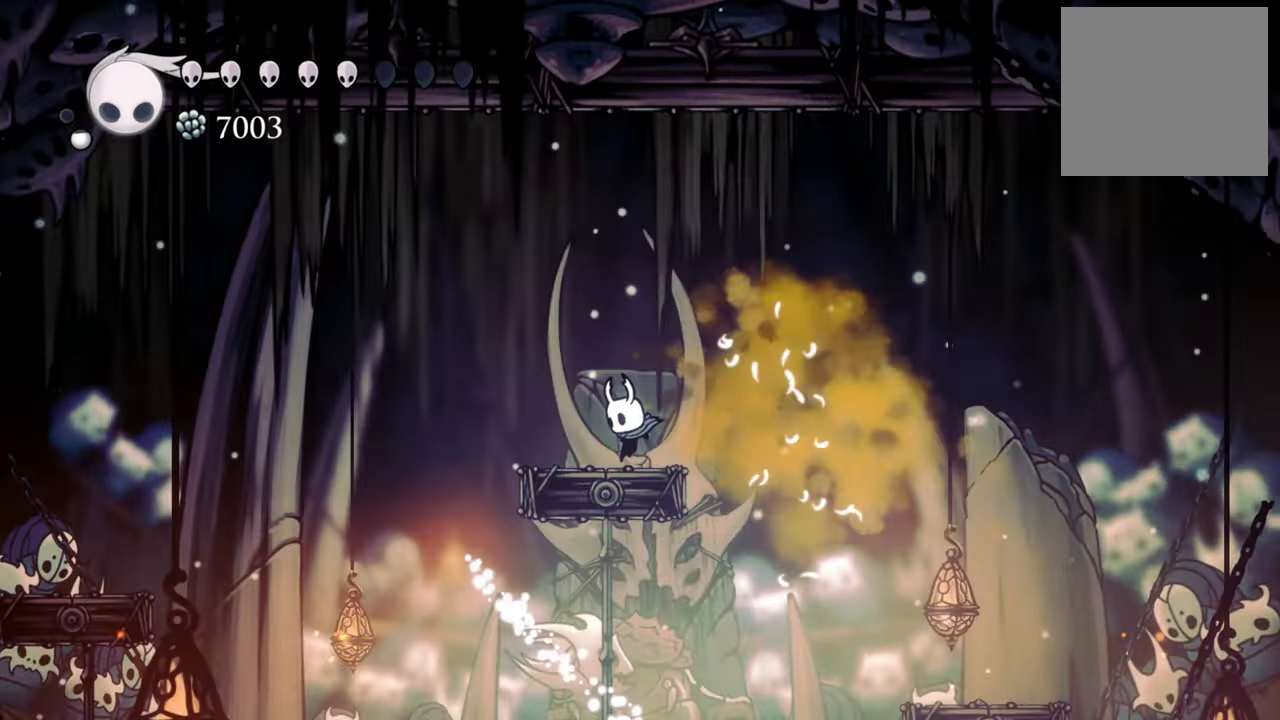
Gameplay with a controller (Xbox layout); each line is a JSON object with the inputs held at the frame after it. "events" lists button and stick changes between this image and that frame as [ms after this image, input, new state], when the widget could be followed in between. Not read: left_stick right_stick.
{"buttons": ["DPAD_RIGHT"], "events": [[500, "DPAD_RIGHT", "down"]]}
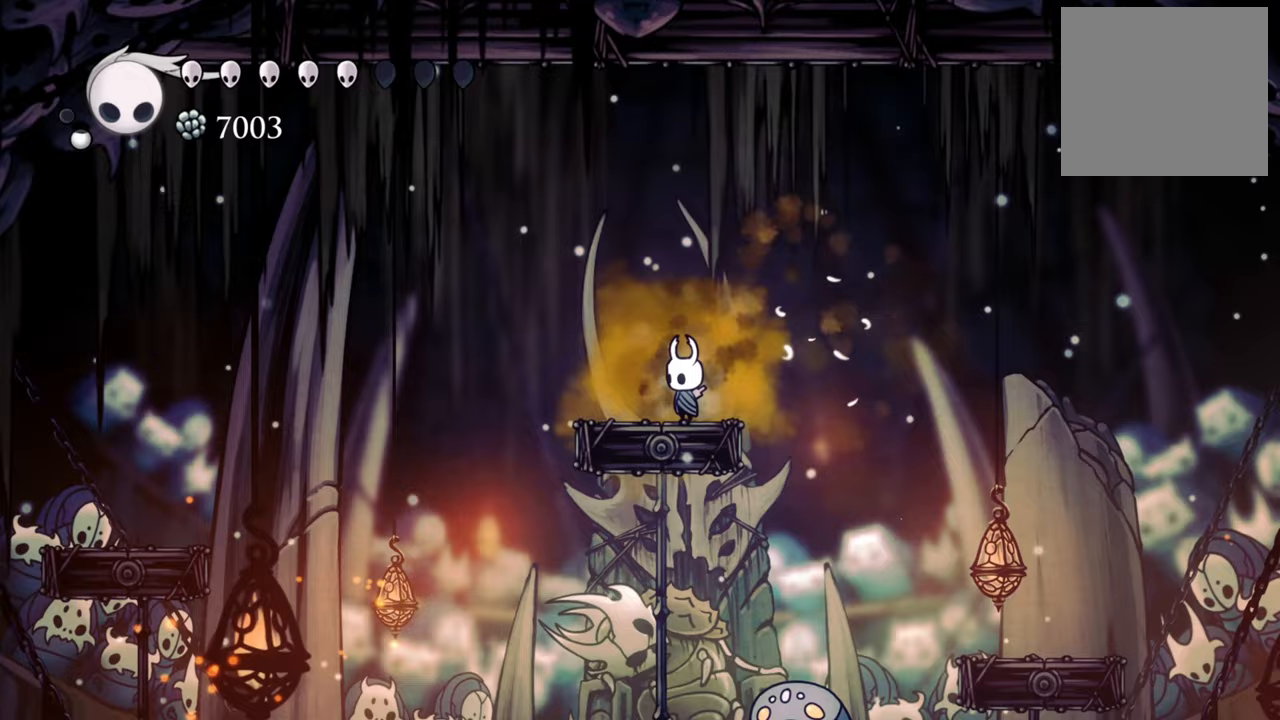
{"buttons": ["DPAD_RIGHT"], "events": [[100, "R2", "down"], [360, "R2", "up"]]}
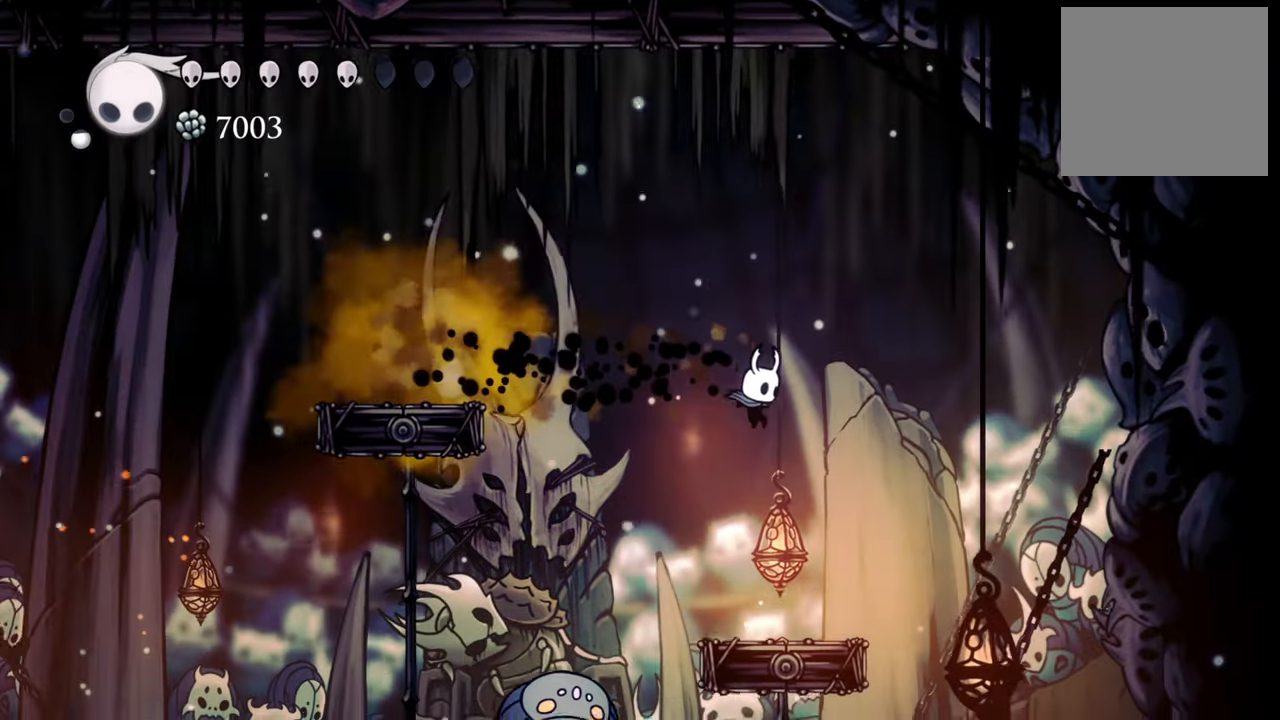
{"buttons": [], "events": [[340, "DPAD_RIGHT", "up"]]}
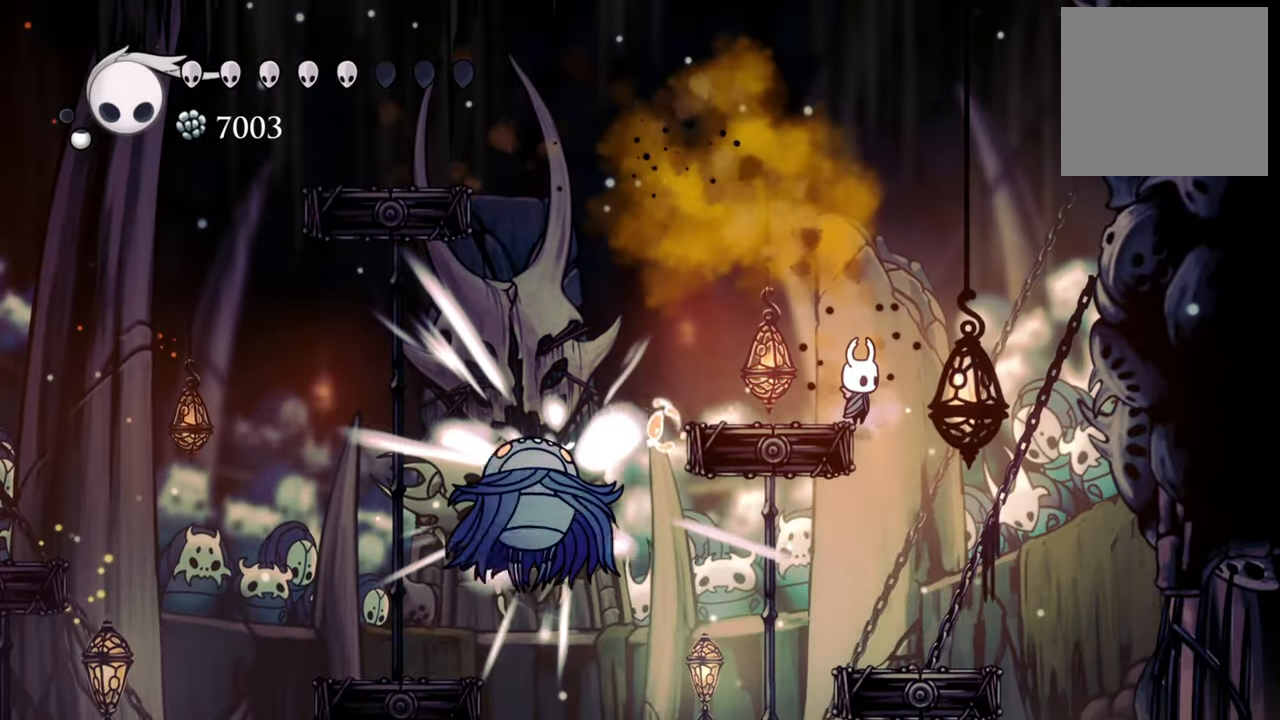
{"buttons": [], "events": [[140, "DPAD_RIGHT", "down"], [240, "DPAD_RIGHT", "up"]]}
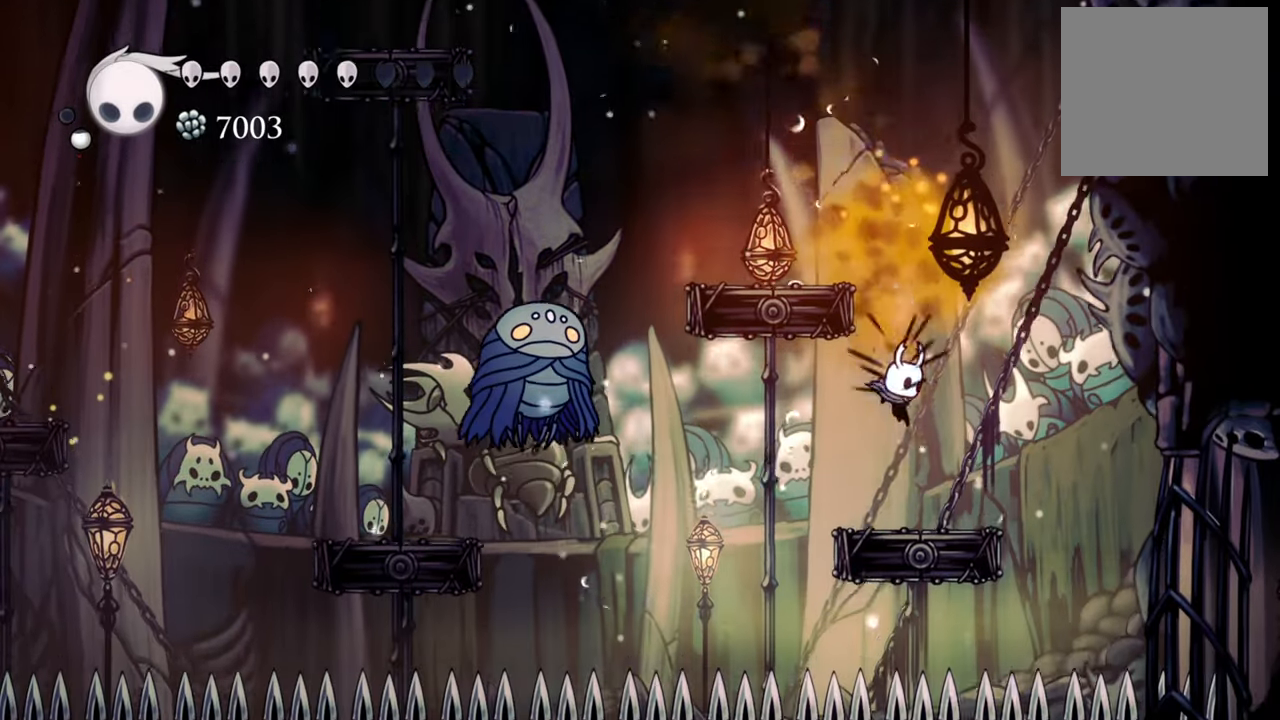
{"buttons": [], "events": [[40, "A", "down"], [240, "A", "up"]]}
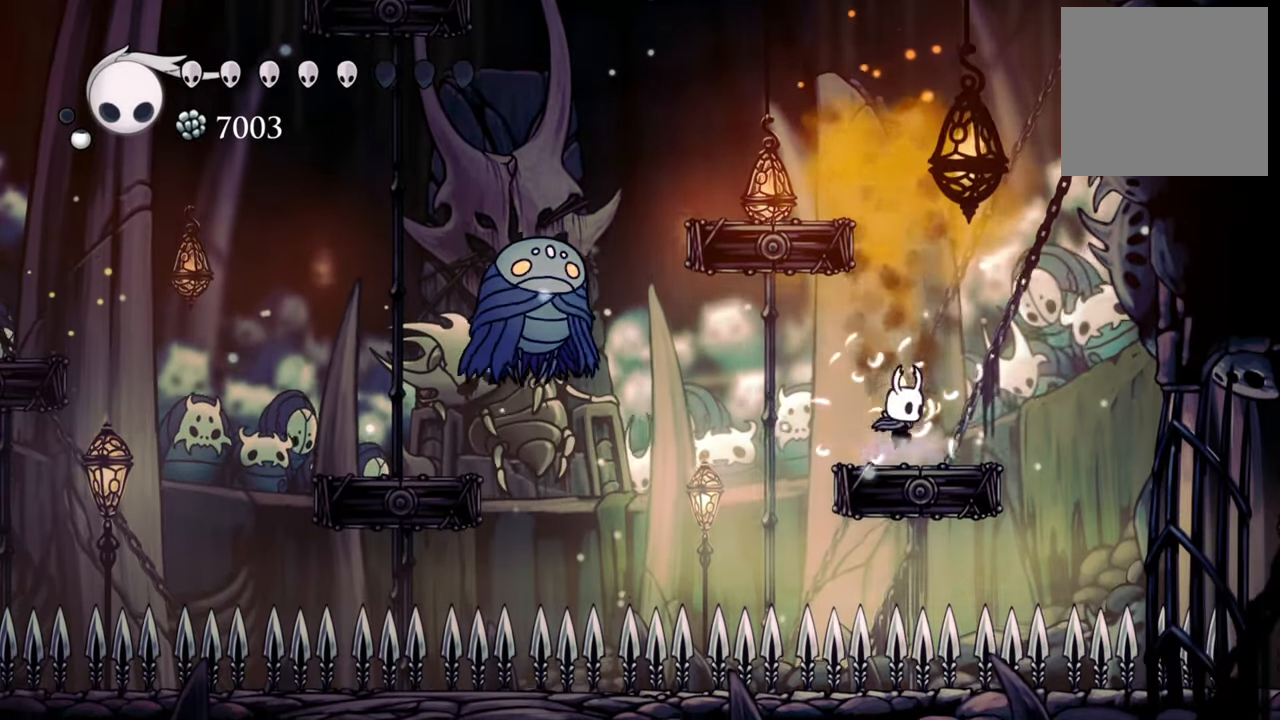
{"buttons": ["R2", "DPAD_UP", "DPAD_LEFT"], "events": [[160, "A", "down"], [160, "DPAD_LEFT", "down"], [360, "A", "up"], [420, "R2", "down"], [460, "DPAD_UP", "down"]]}
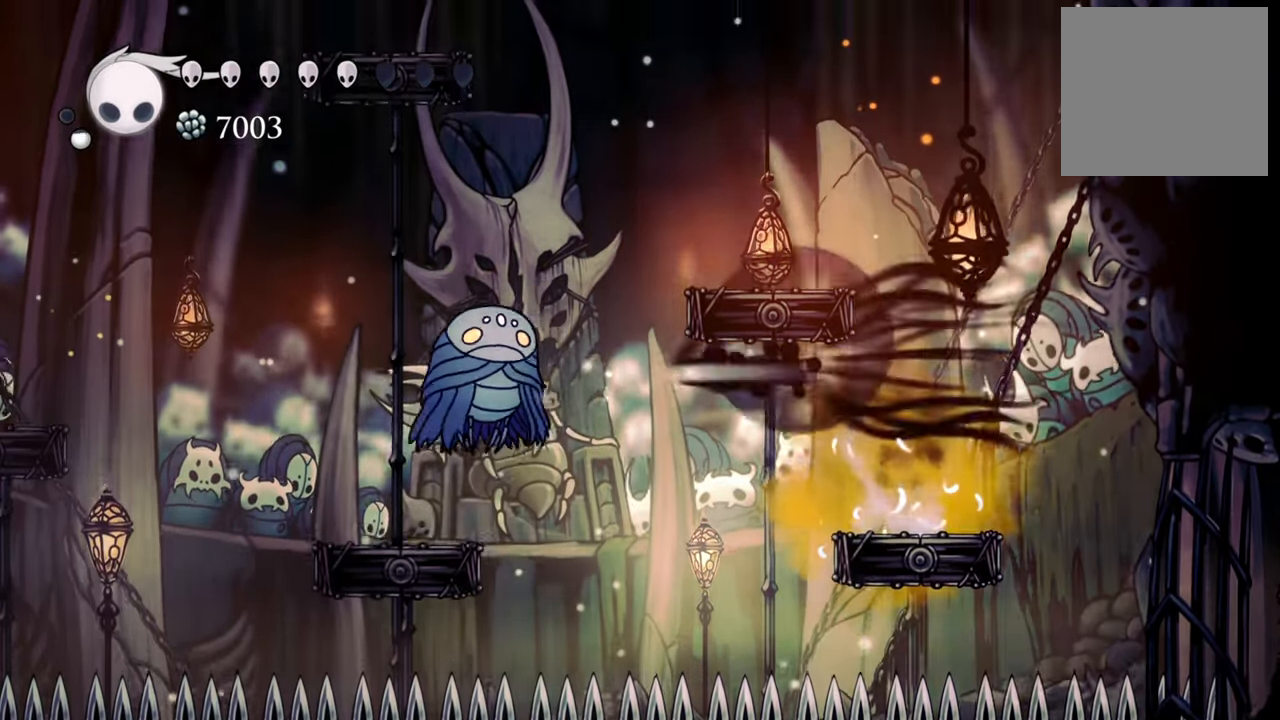
{"buttons": ["DPAD_UP", "DPAD_LEFT"], "events": [[140, "DPAD_UP", "up"], [160, "R2", "up"], [240, "DPAD_UP", "down"], [340, "X", "down"], [360, "DPAD_UP", "up"], [460, "DPAD_UP", "down"], [500, "X", "up"]]}
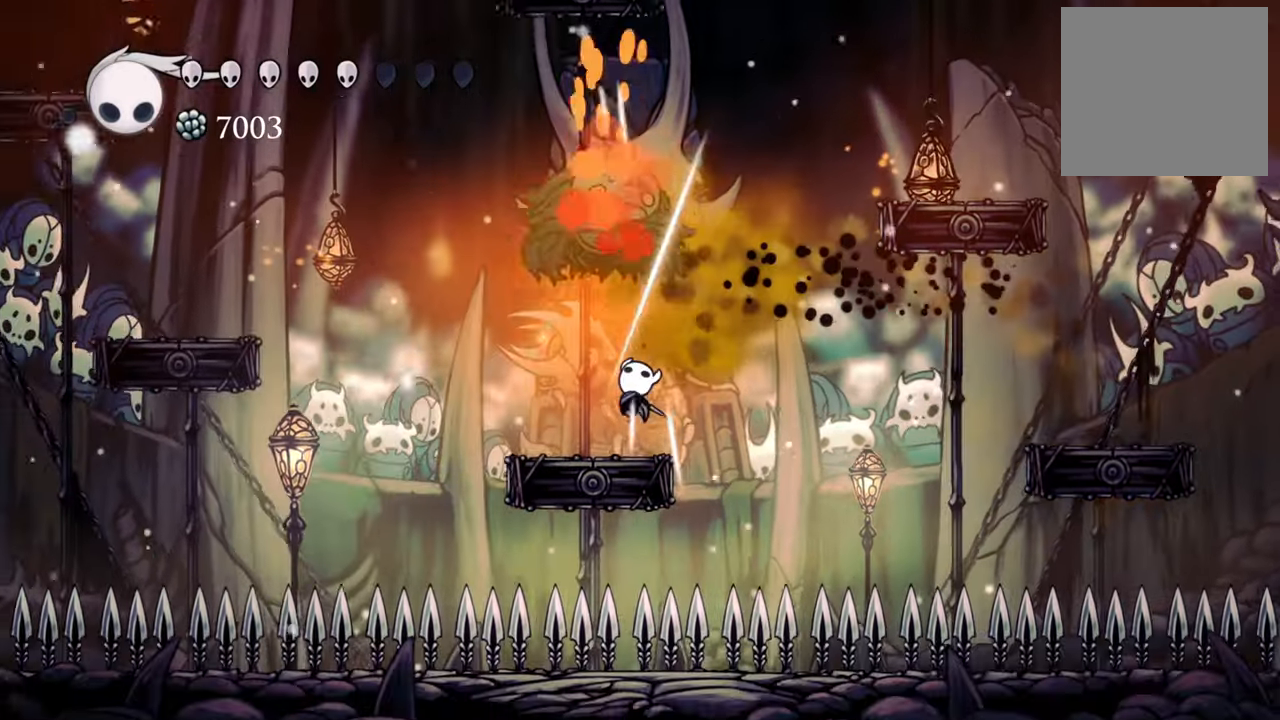
{"buttons": ["DPAD_DOWN", "DPAD_RIGHT"], "events": [[160, "DPAD_UP", "up"], [180, "A", "down"], [320, "DPAD_LEFT", "up"], [360, "A", "up"], [440, "DPAD_RIGHT", "down"], [480, "DPAD_DOWN", "down"]]}
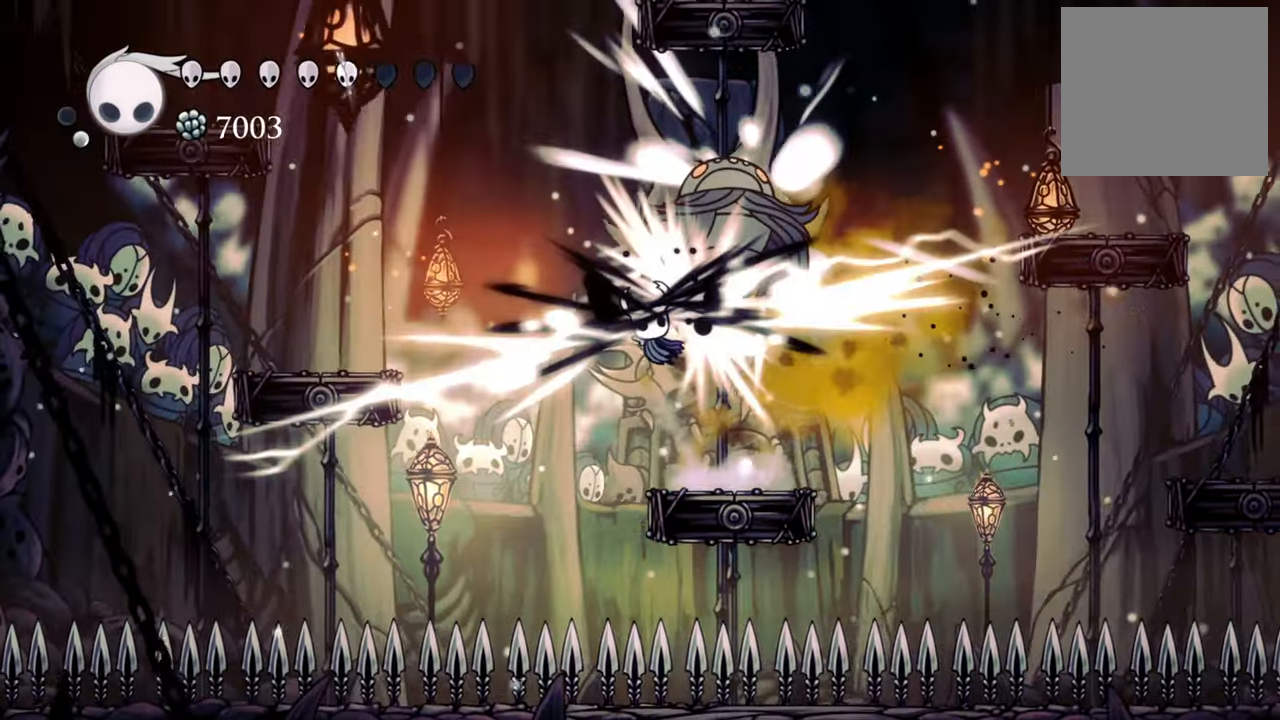
{"buttons": ["A", "DPAD_DOWN", "DPAD_RIGHT"], "events": [[220, "DPAD_DOWN", "up"], [440, "DPAD_DOWN", "down"], [500, "A", "down"]]}
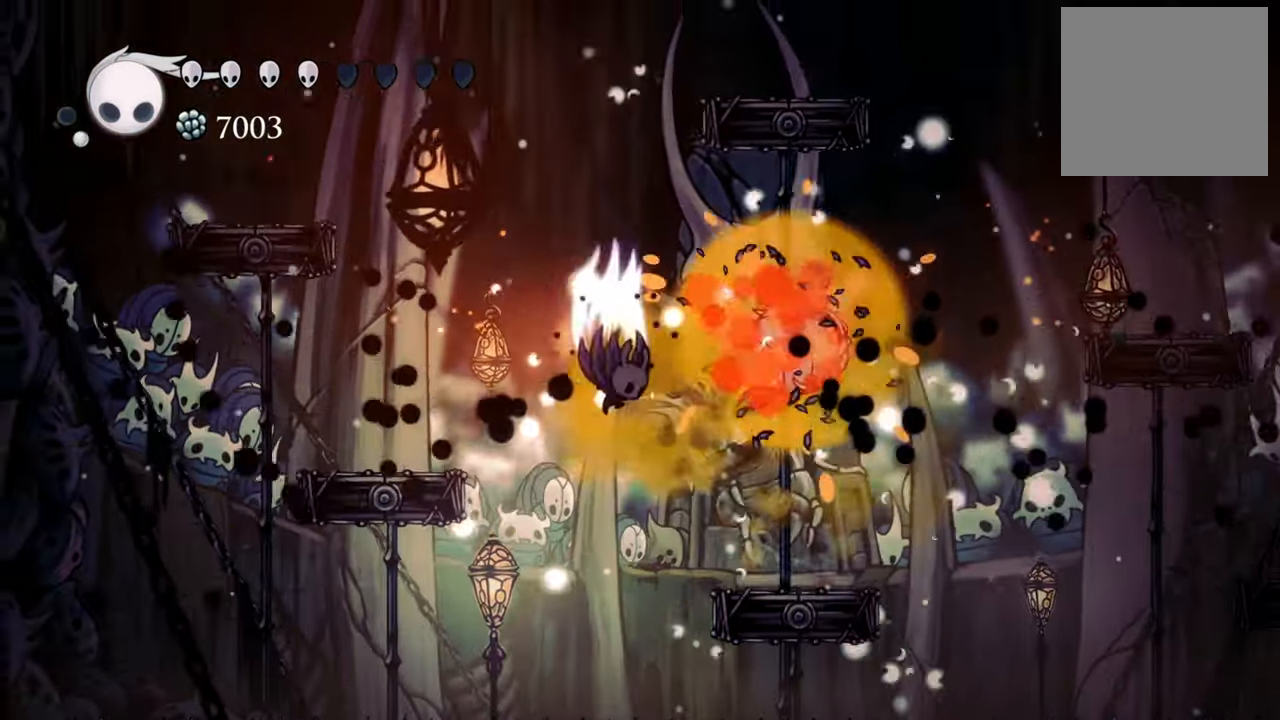
{"buttons": ["DPAD_RIGHT"], "events": [[240, "A", "up"], [240, "DPAD_DOWN", "up"]]}
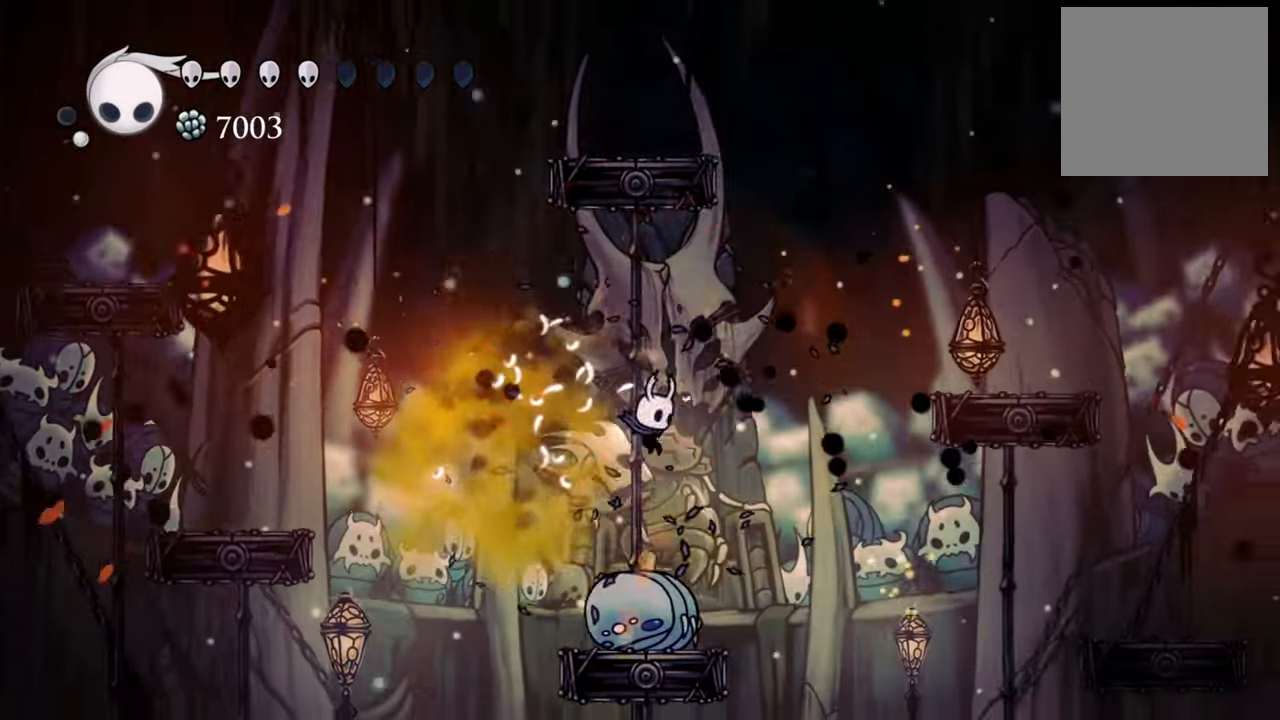
{"buttons": ["B"], "events": [[60, "DPAD_RIGHT", "up"], [340, "B", "down"]]}
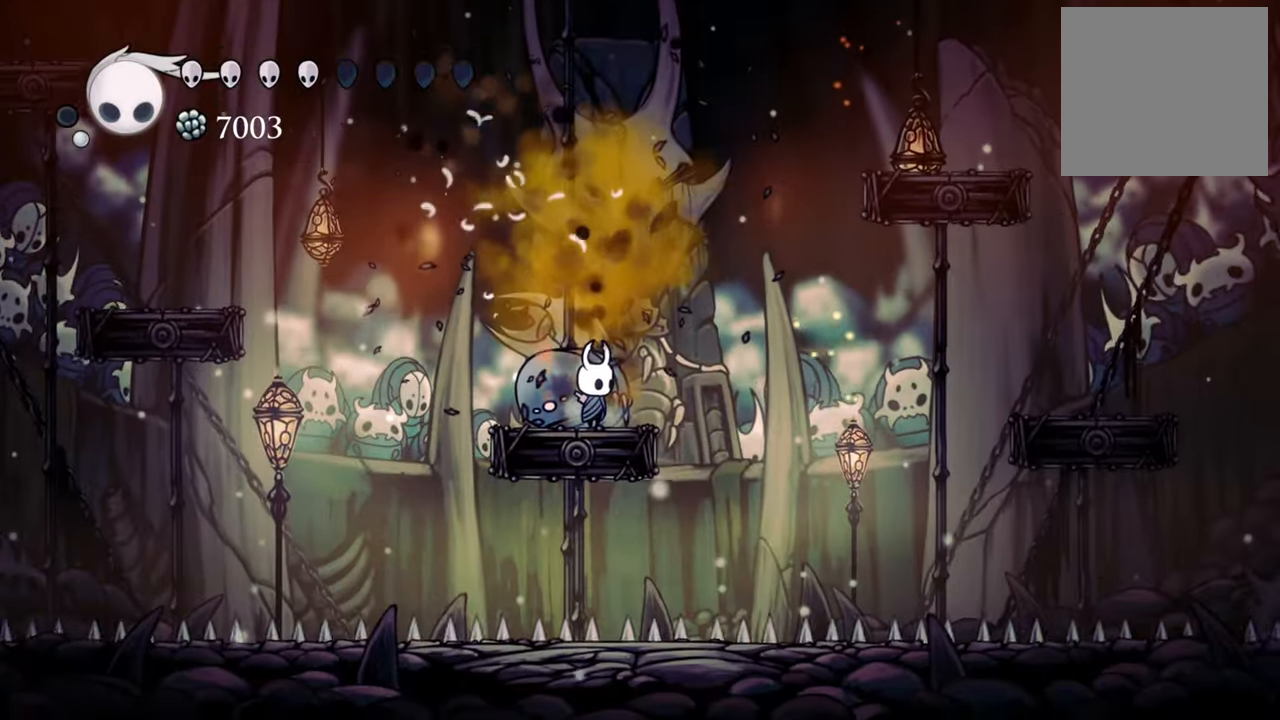
{"buttons": ["B"], "events": []}
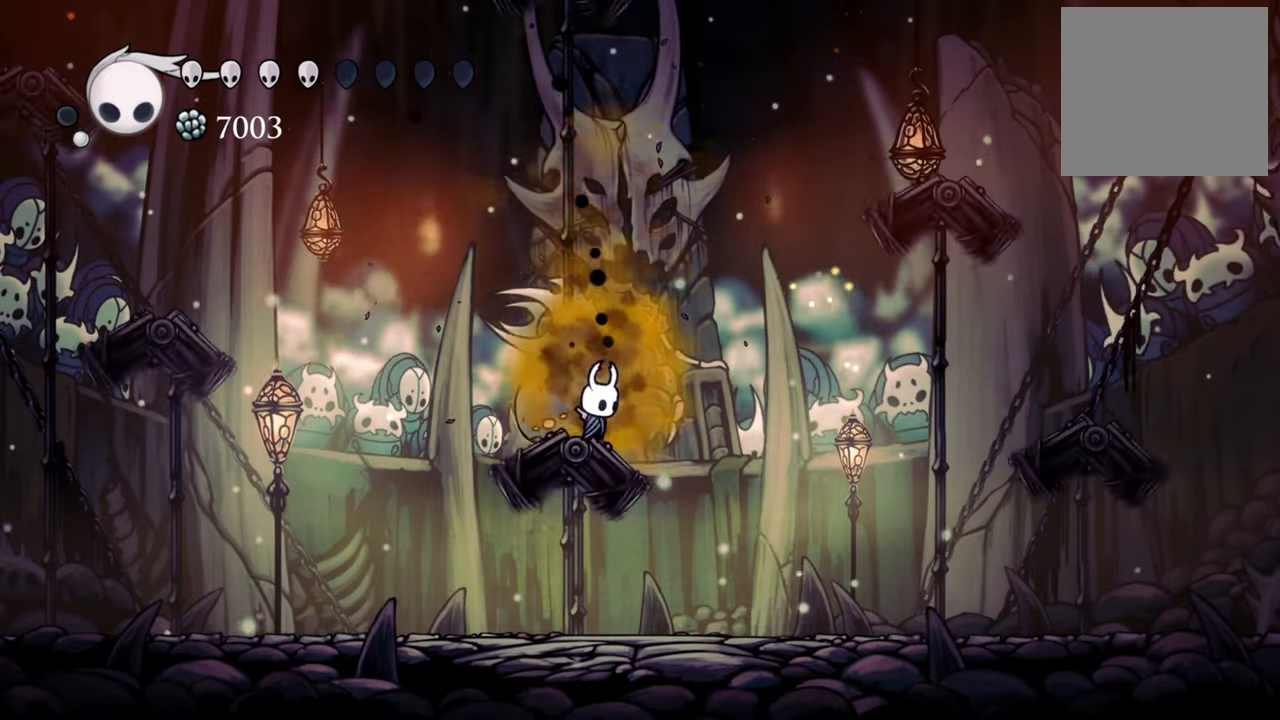
{"buttons": ["B"], "events": []}
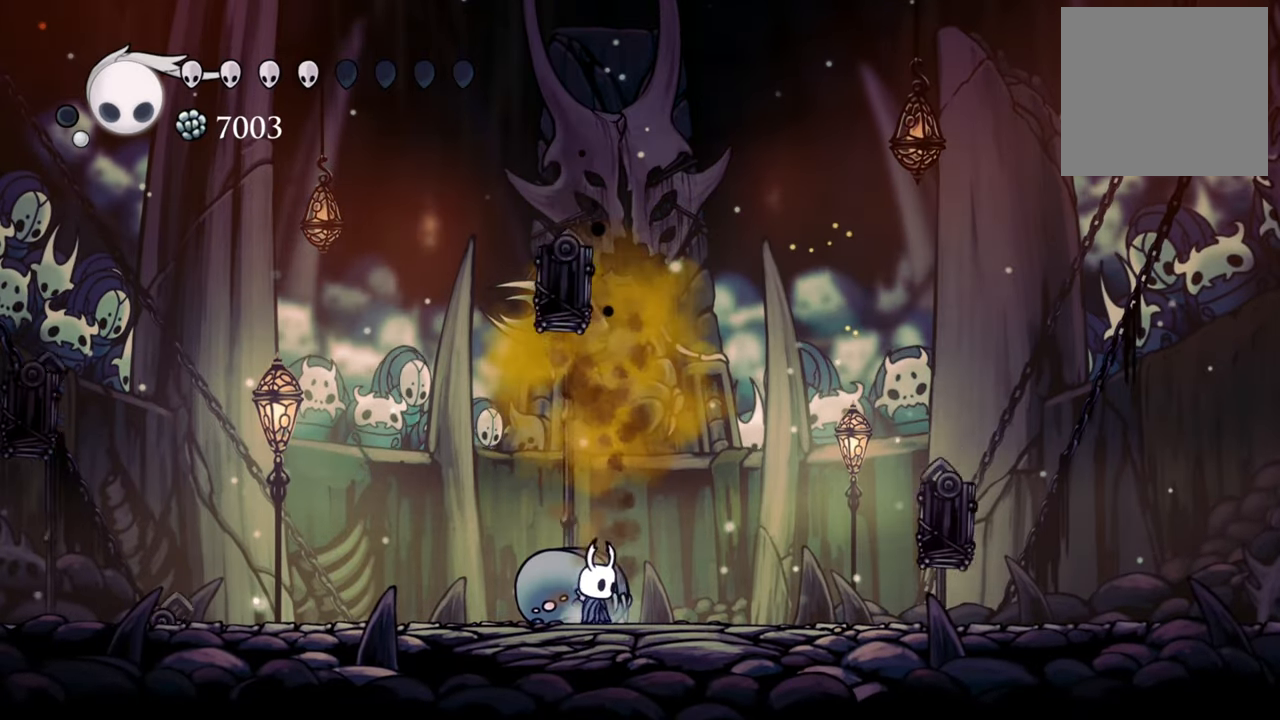
{"buttons": ["B"], "events": [[120, "B", "up"], [220, "B", "down"]]}
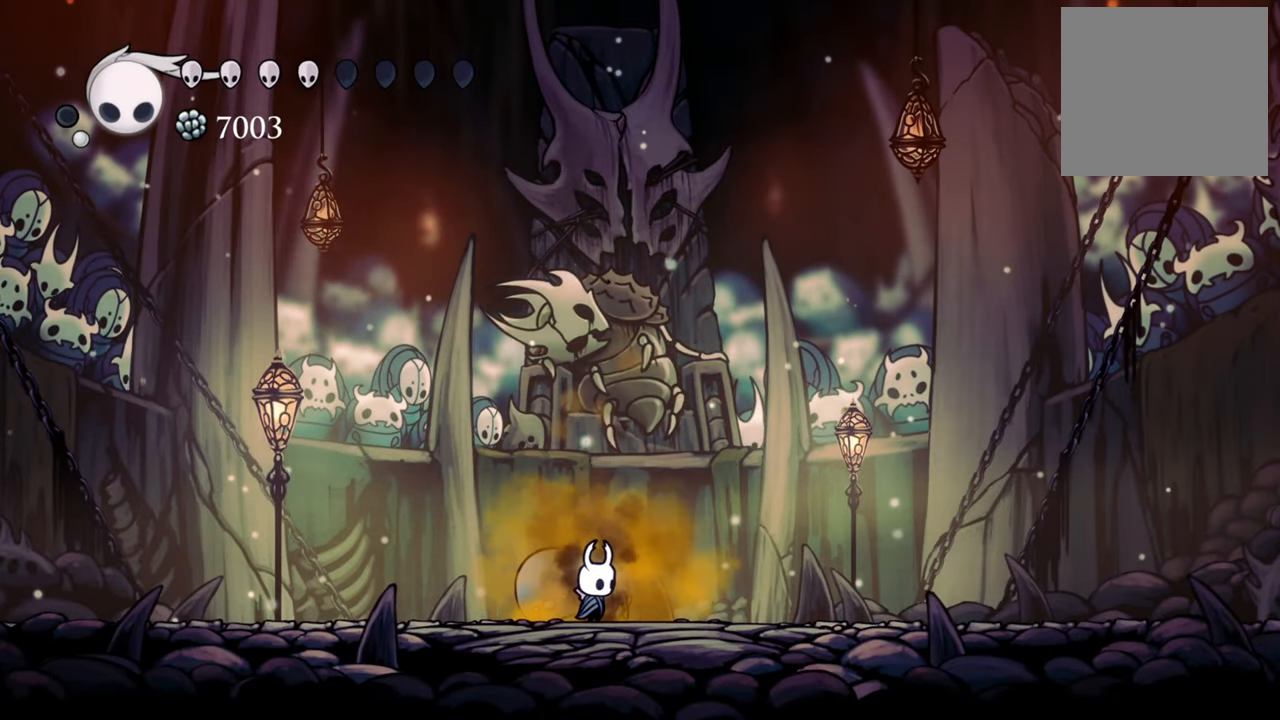
{"buttons": ["B"], "events": []}
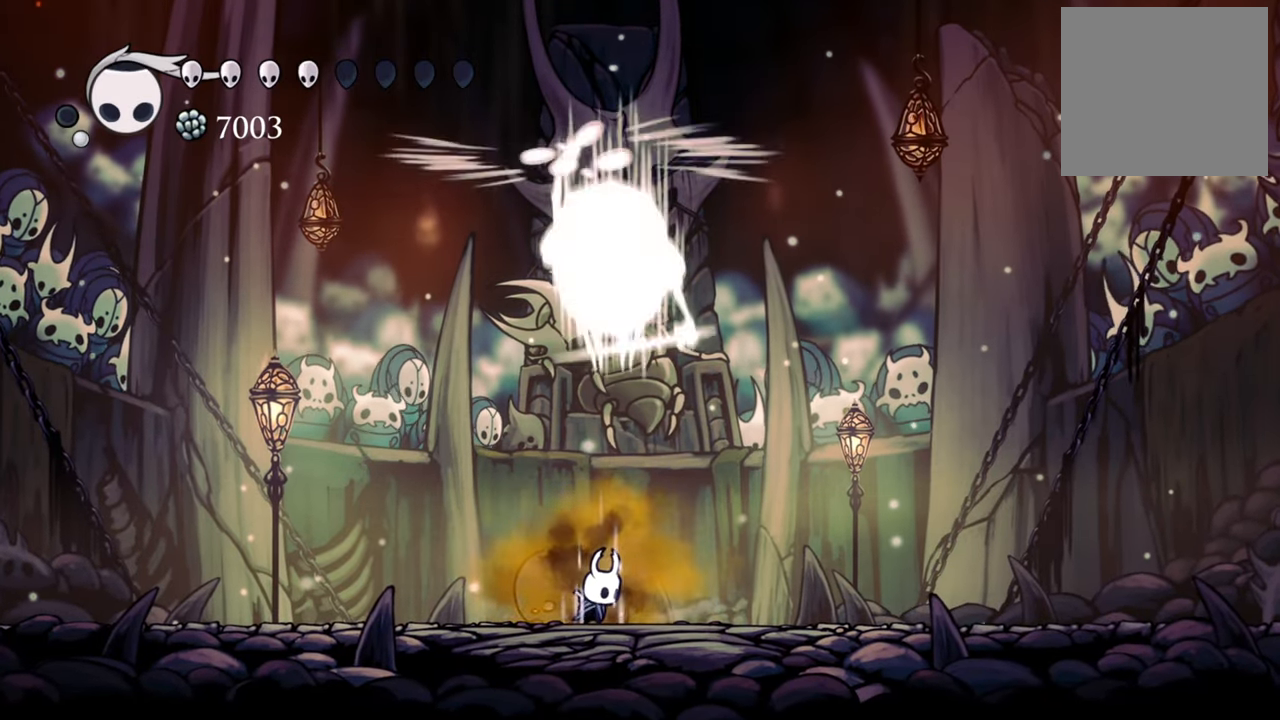
{"buttons": ["B"], "events": []}
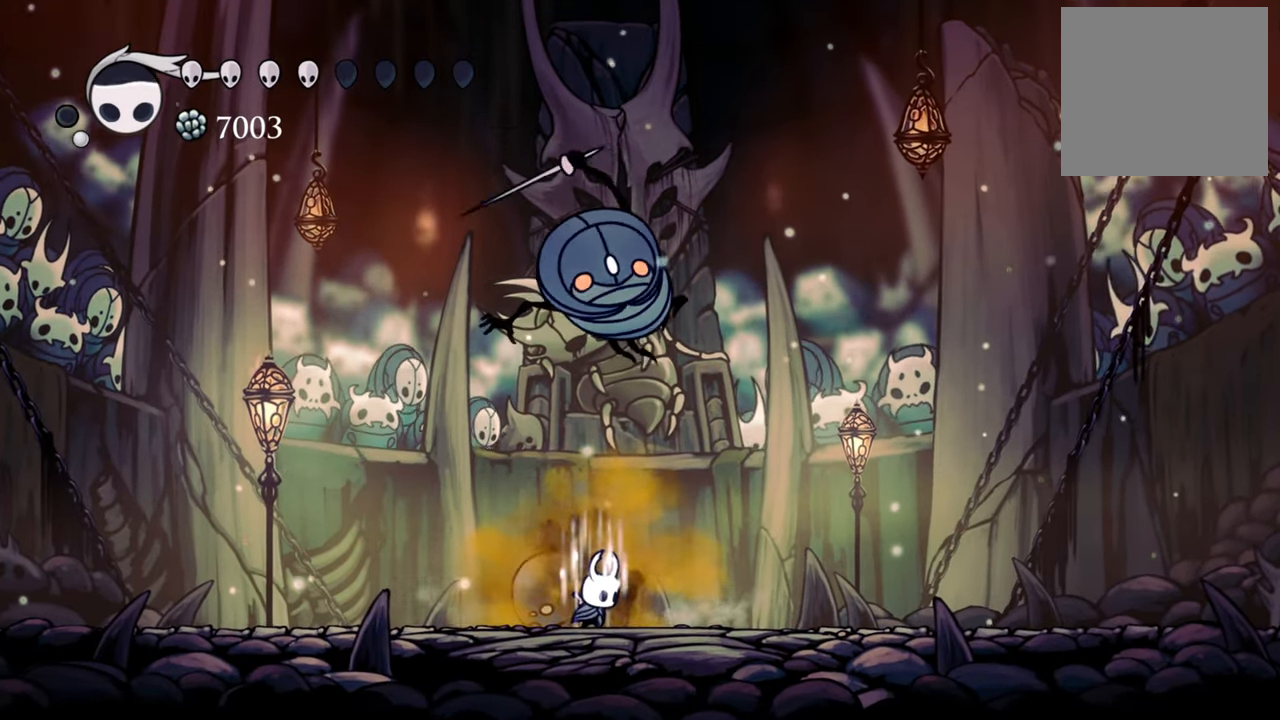
{"buttons": ["R2", "DPAD_RIGHT"], "events": [[220, "DPAD_RIGHT", "down"], [300, "B", "up"], [320, "R2", "down"]]}
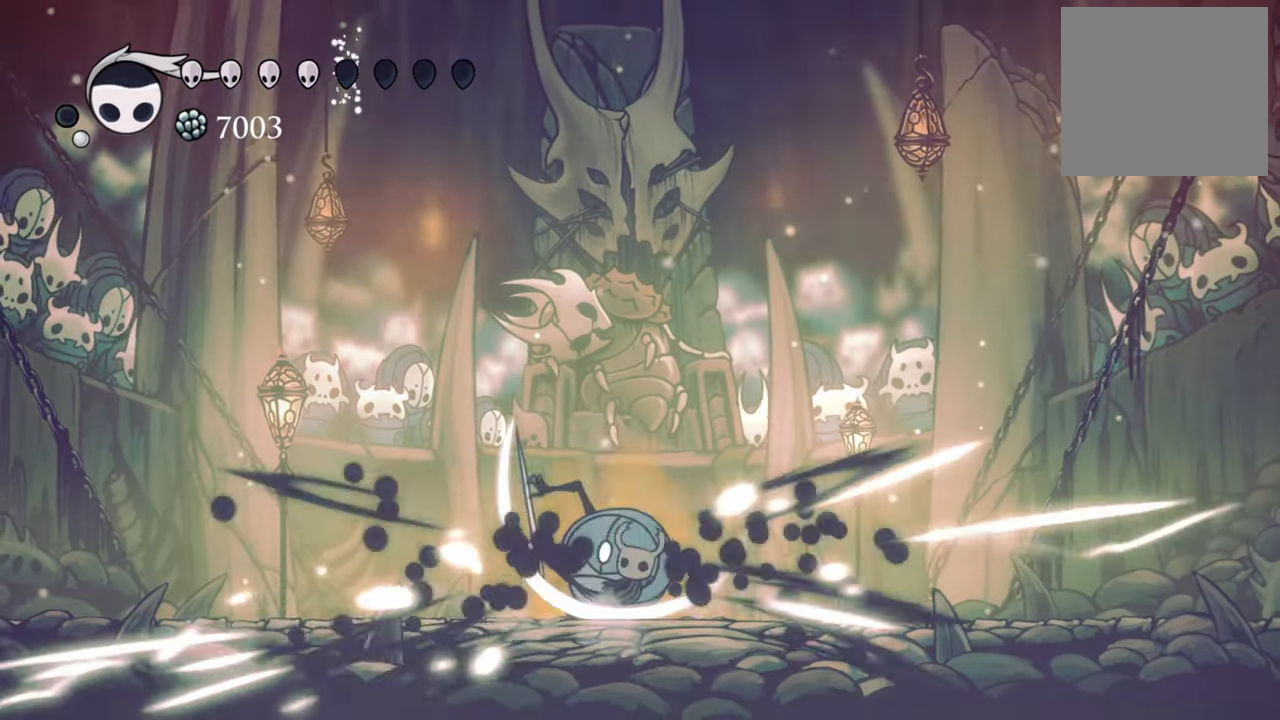
{"buttons": ["X", "DPAD_LEFT"], "events": [[40, "R2", "up"], [260, "DPAD_RIGHT", "up"], [400, "DPAD_LEFT", "down"], [480, "X", "down"]]}
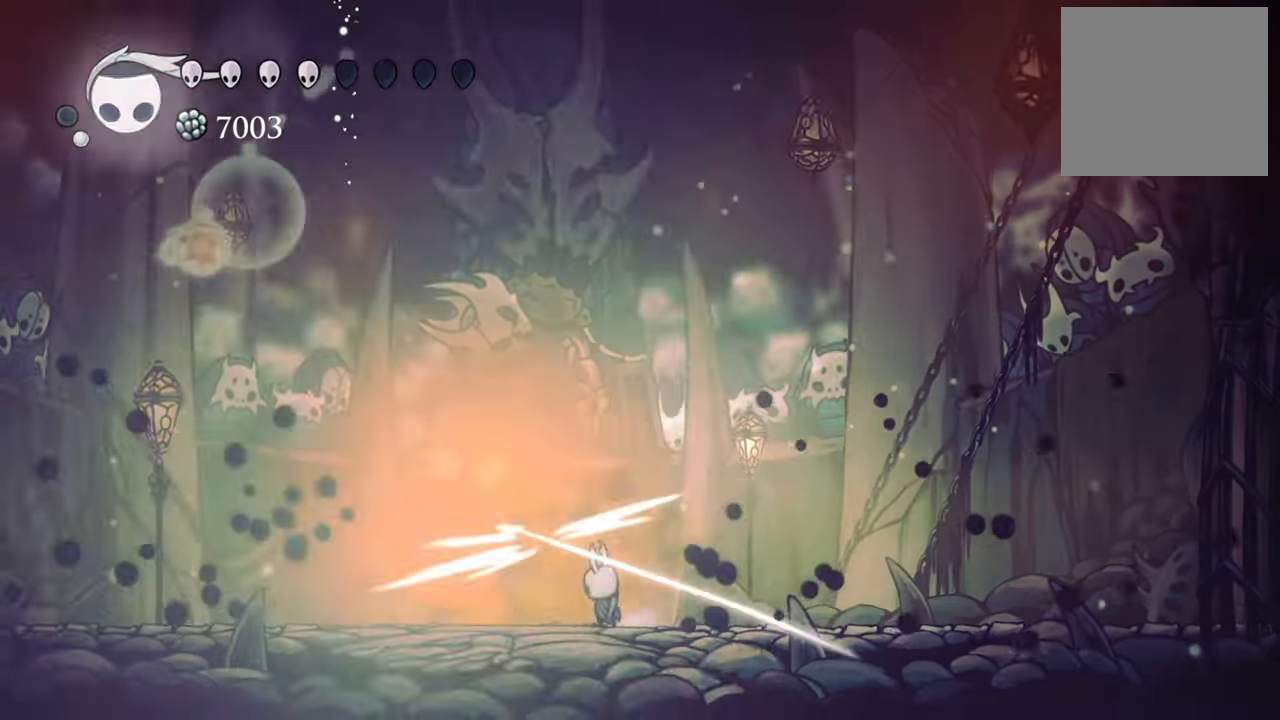
{"buttons": [], "events": [[80, "X", "up"], [400, "DPAD_LEFT", "up"]]}
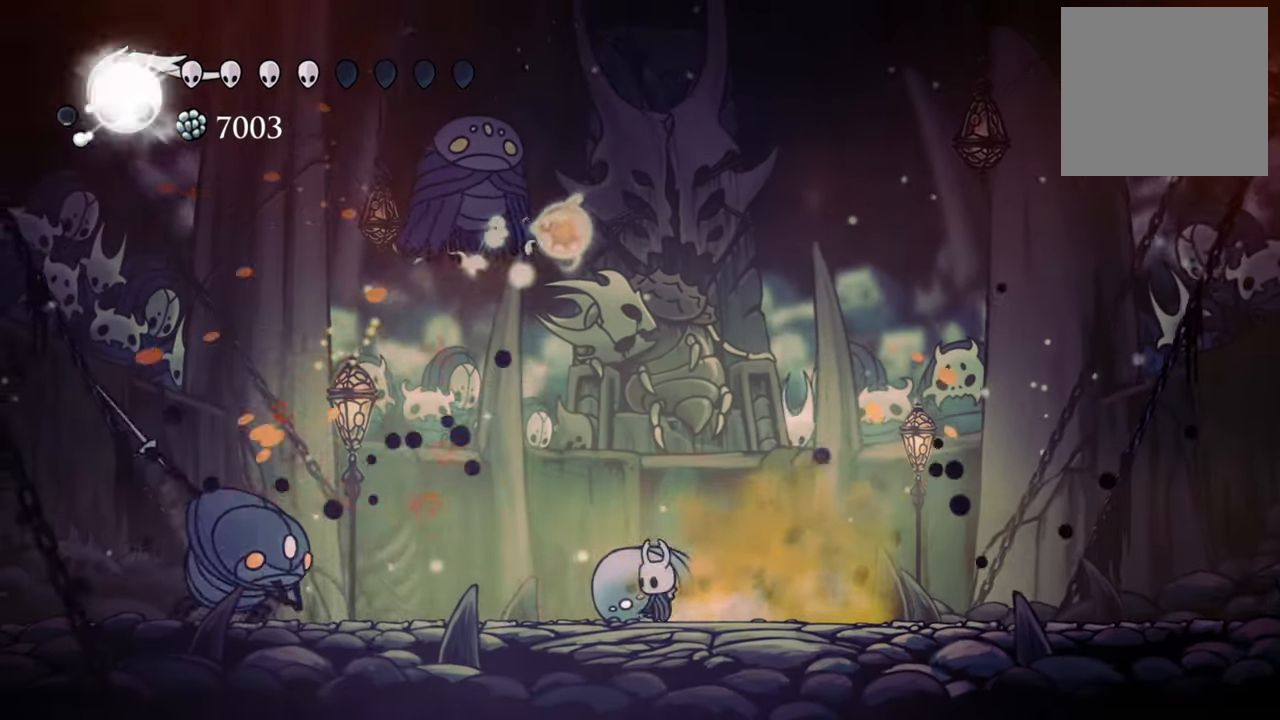
{"buttons": ["A"], "events": [[180, "DPAD_LEFT", "down"], [200, "R2", "down"], [420, "R2", "up"], [480, "DPAD_LEFT", "up"], [500, "A", "down"]]}
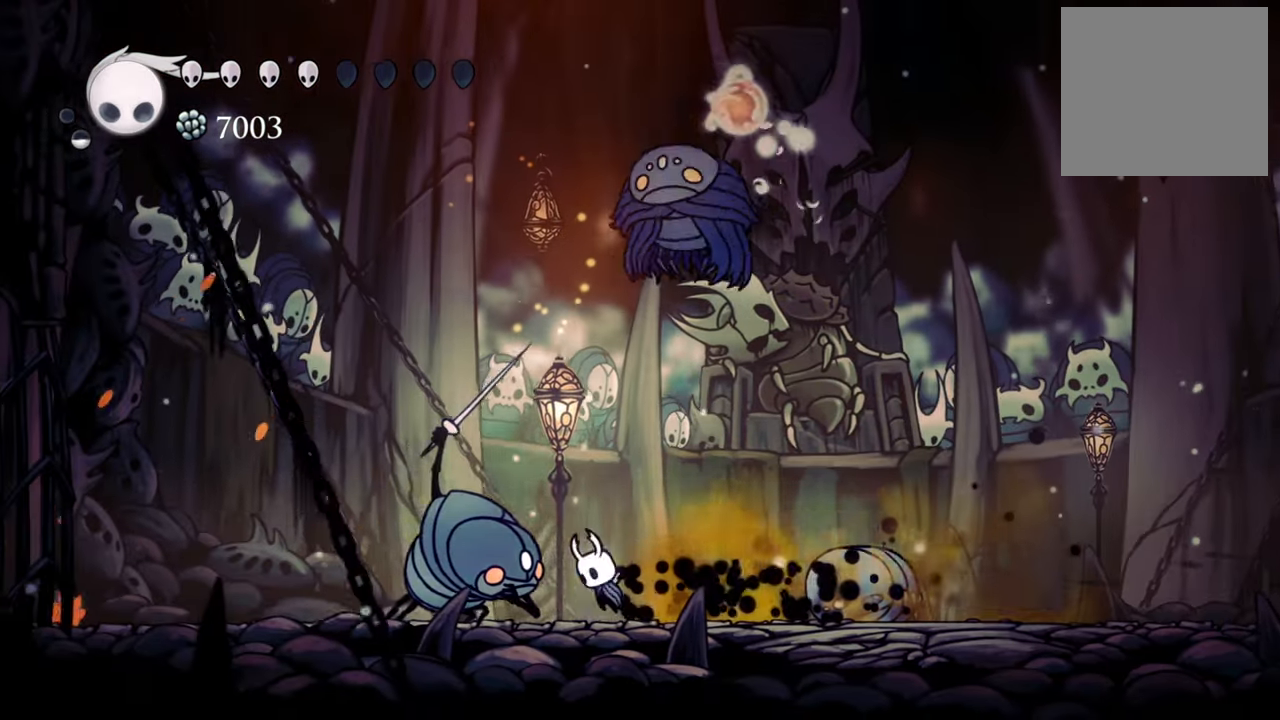
{"buttons": ["DPAD_LEFT"], "events": [[280, "A", "up"], [420, "DPAD_LEFT", "down"]]}
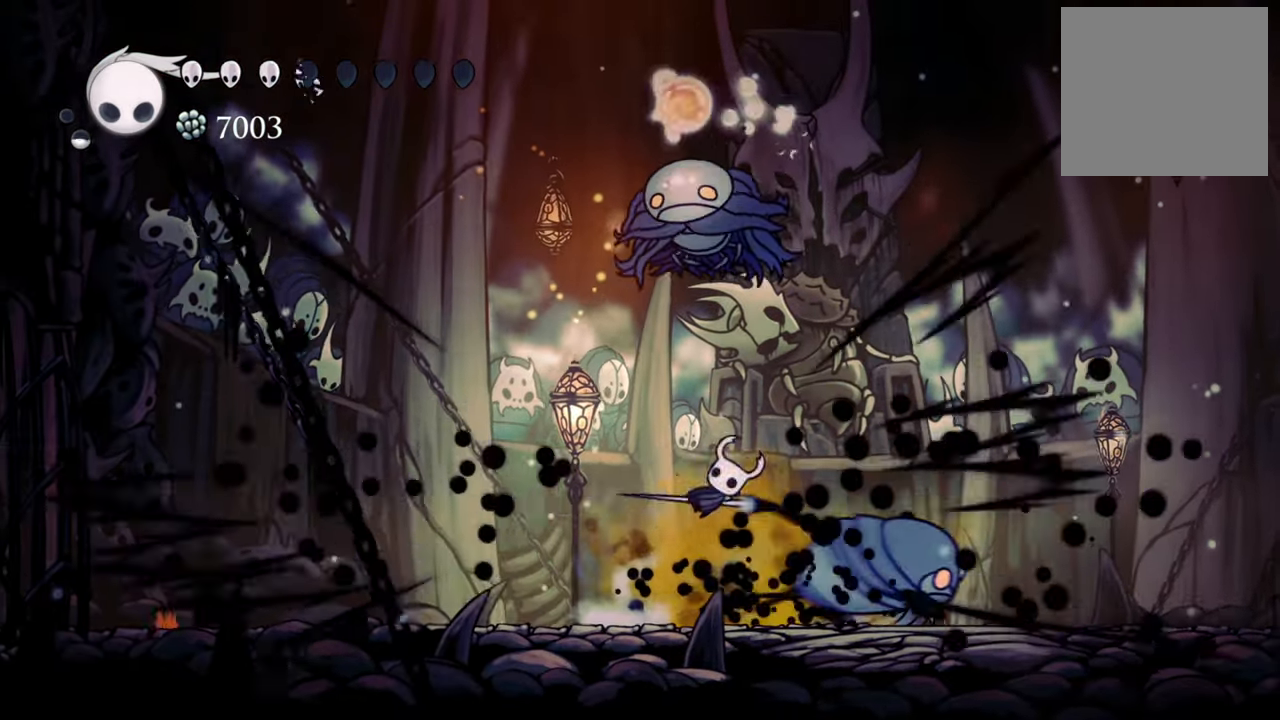
{"buttons": ["A", "DPAD_UP", "DPAD_RIGHT"], "events": [[140, "DPAD_LEFT", "up"], [380, "A", "down"], [440, "DPAD_RIGHT", "down"], [440, "DPAD_UP", "down"]]}
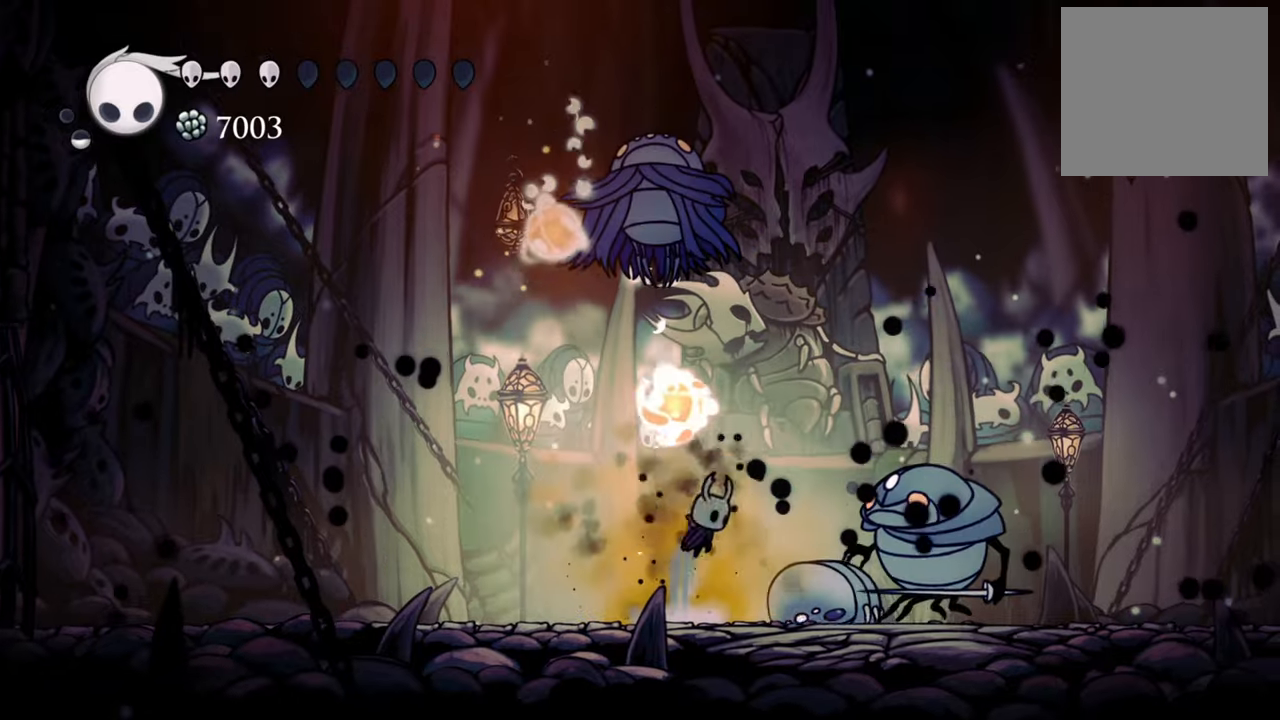
{"buttons": ["A", "R1", "DPAD_UP", "DPAD_LEFT"], "events": [[40, "DPAD_RIGHT", "up"], [360, "DPAD_LEFT", "down"], [500, "R1", "down"]]}
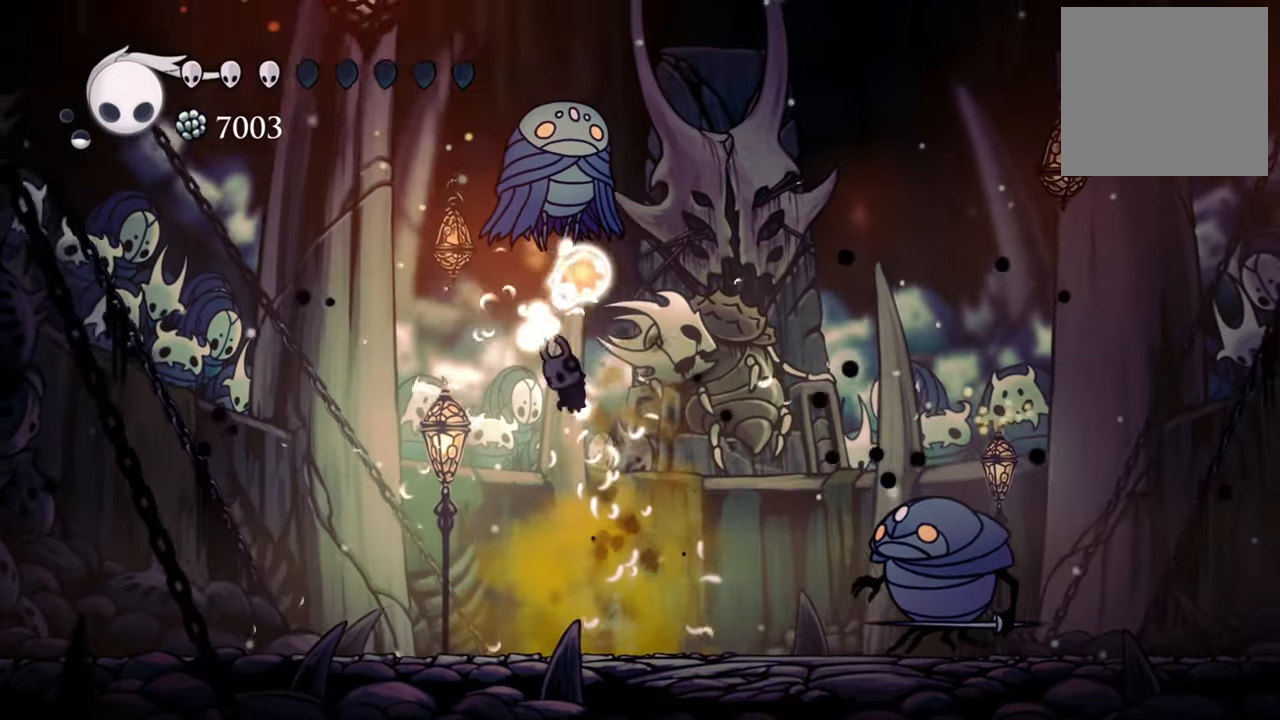
{"buttons": ["DPAD_UP"], "events": [[20, "A", "up"], [60, "DPAD_LEFT", "up"], [100, "DPAD_LEFT", "down"], [140, "R1", "up"], [440, "DPAD_LEFT", "up"]]}
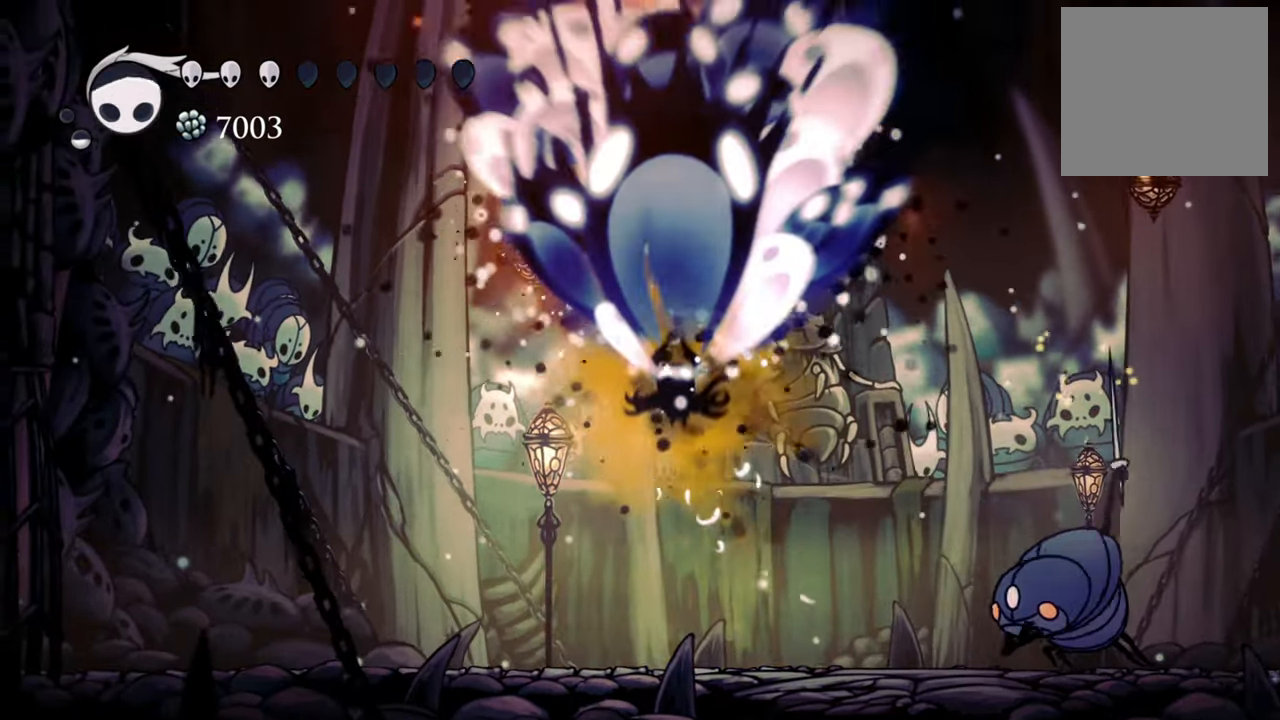
{"buttons": ["DPAD_LEFT"], "events": [[140, "DPAD_UP", "up"], [440, "DPAD_LEFT", "down"]]}
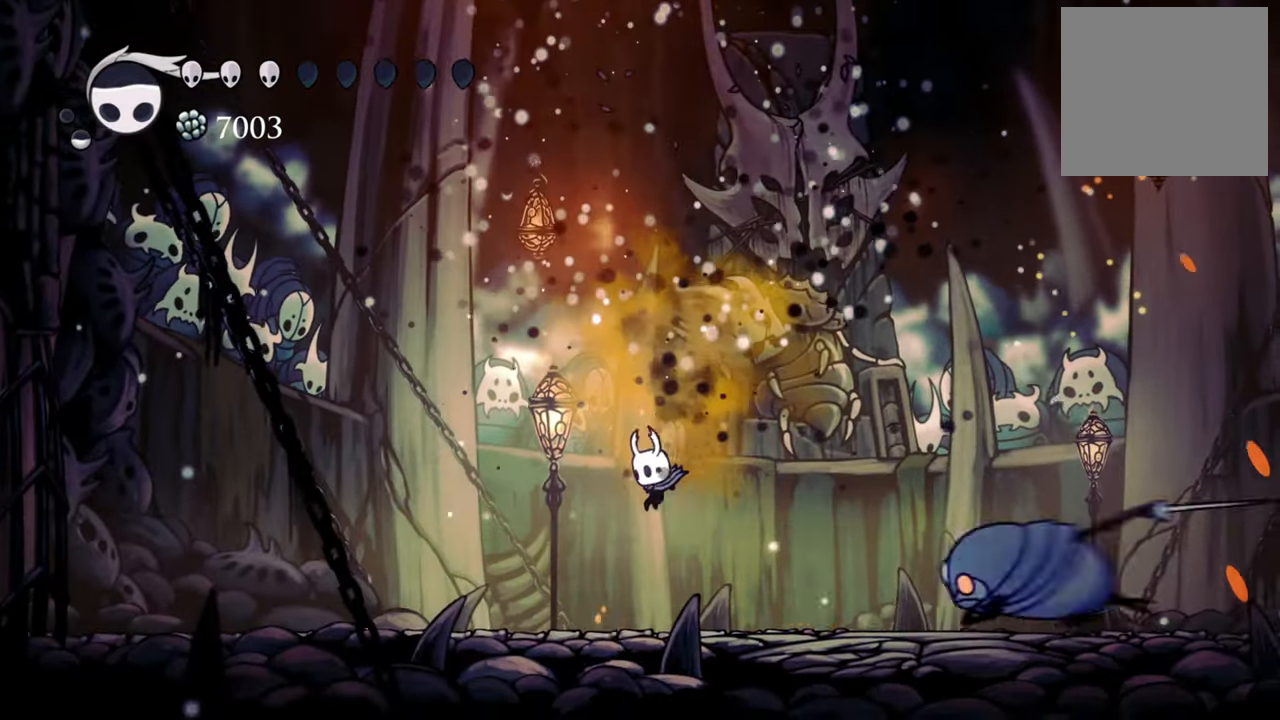
{"buttons": ["DPAD_UP", "DPAD_LEFT"], "events": [[40, "R2", "down"], [60, "DPAD_UP", "down"], [280, "R2", "up"]]}
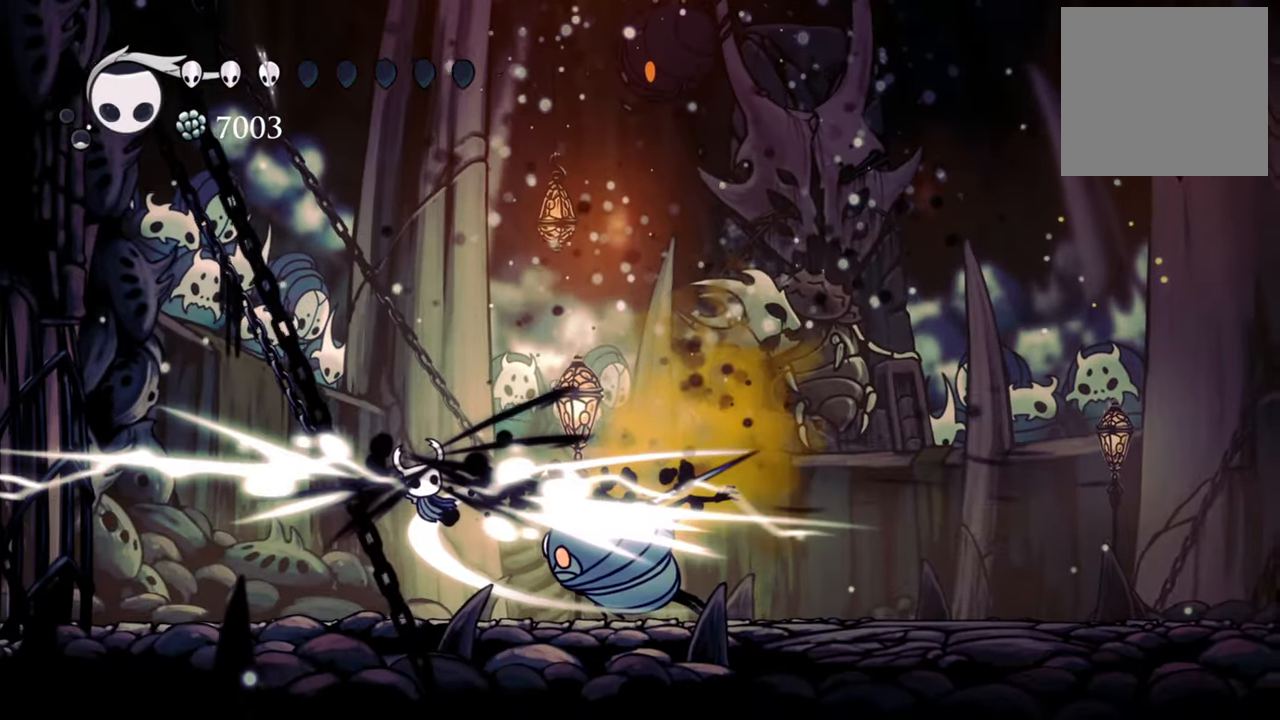
{"buttons": [], "events": [[120, "DPAD_UP", "up"], [300, "DPAD_LEFT", "up"]]}
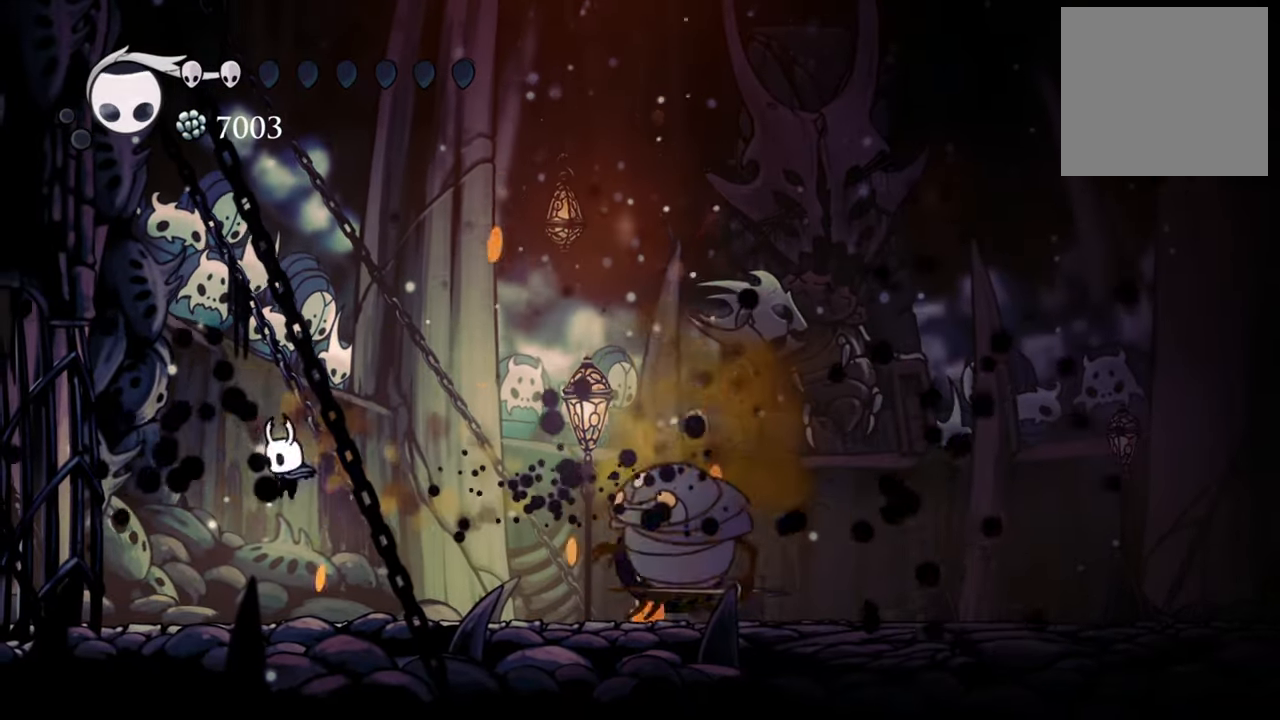
{"buttons": [], "events": [[160, "DPAD_LEFT", "down"], [340, "DPAD_LEFT", "up"]]}
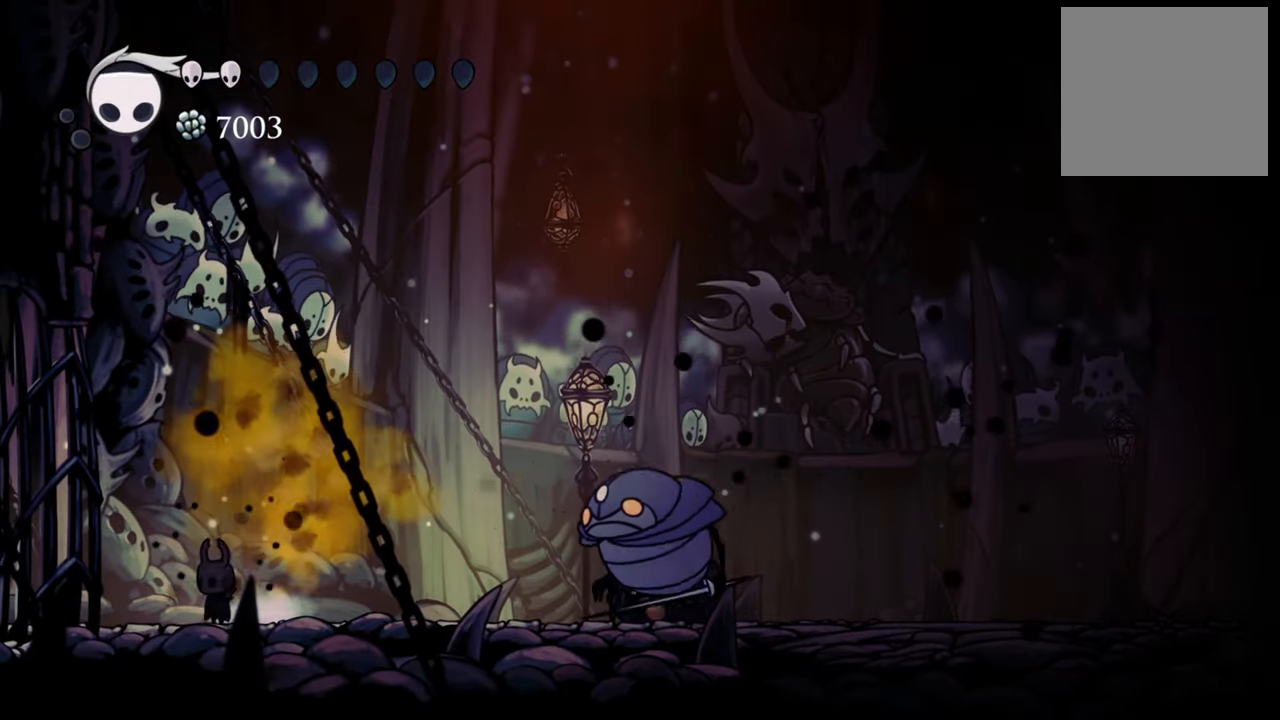
{"buttons": ["A", "DPAD_RIGHT"], "events": [[260, "A", "down"], [320, "DPAD_RIGHT", "down"]]}
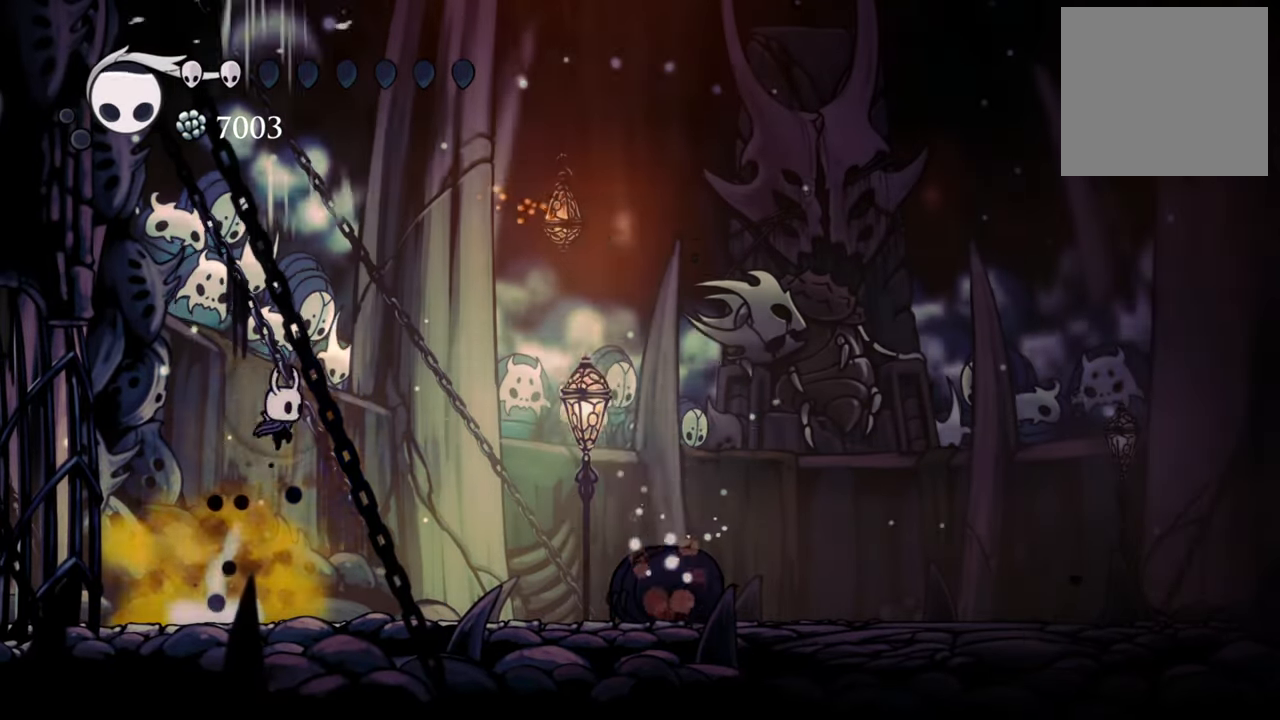
{"buttons": ["R2", "DPAD_RIGHT"], "events": [[340, "R2", "down"], [420, "A", "up"]]}